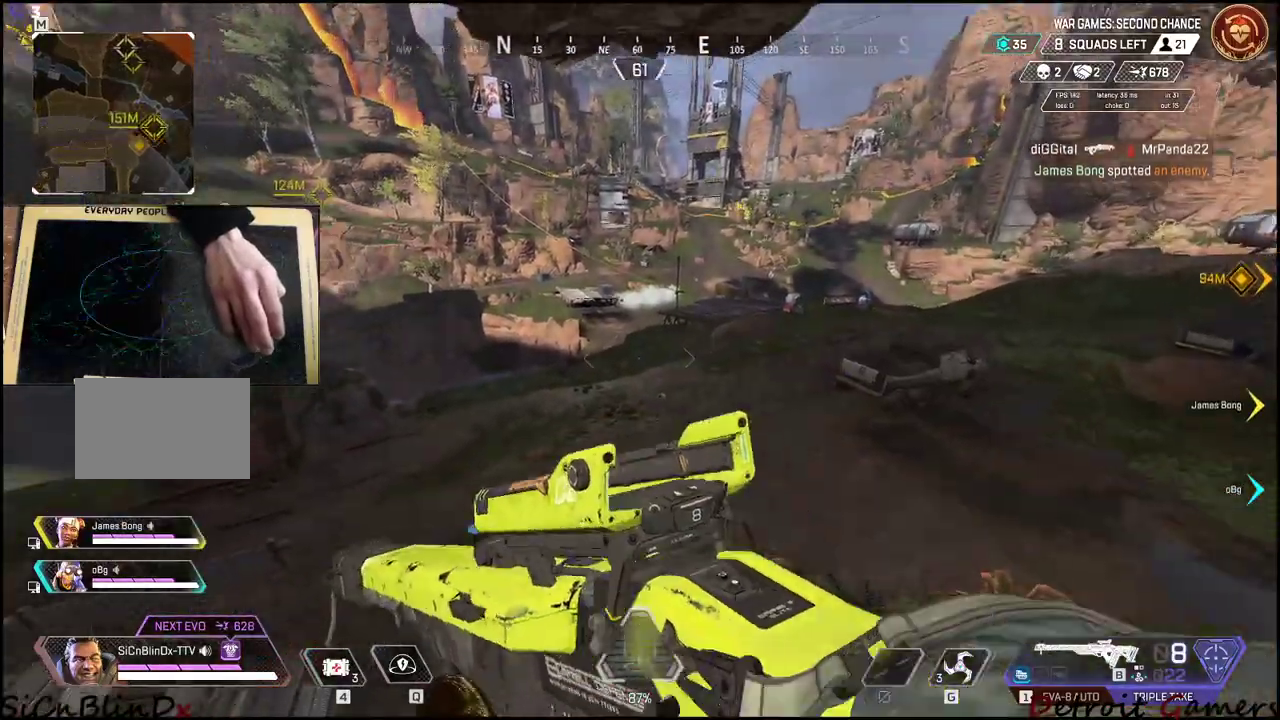
Gameplay with keyboard and mouse; each line is a JSON object with the keys held at the frame after it. "events" lists presses ("down") and releases ("up") of "1", "2", "3", "4", "5", "a", "alt", "c", "caps_lock", "ctrl", "d", "e", "f", "g", "q", "r", "s", "shift", "space", "t", "tab", "v", "w", "x" and "z" between this image and that frame as [ms after this image, input, new state], when the widget could be followed in between. No other keys are recorded. Mouse buttons are not recorded. Not read: mouse_move.
{"keys": ["shift", "w"], "events": [[50, "c", "down"], [150, "c", "up"]]}
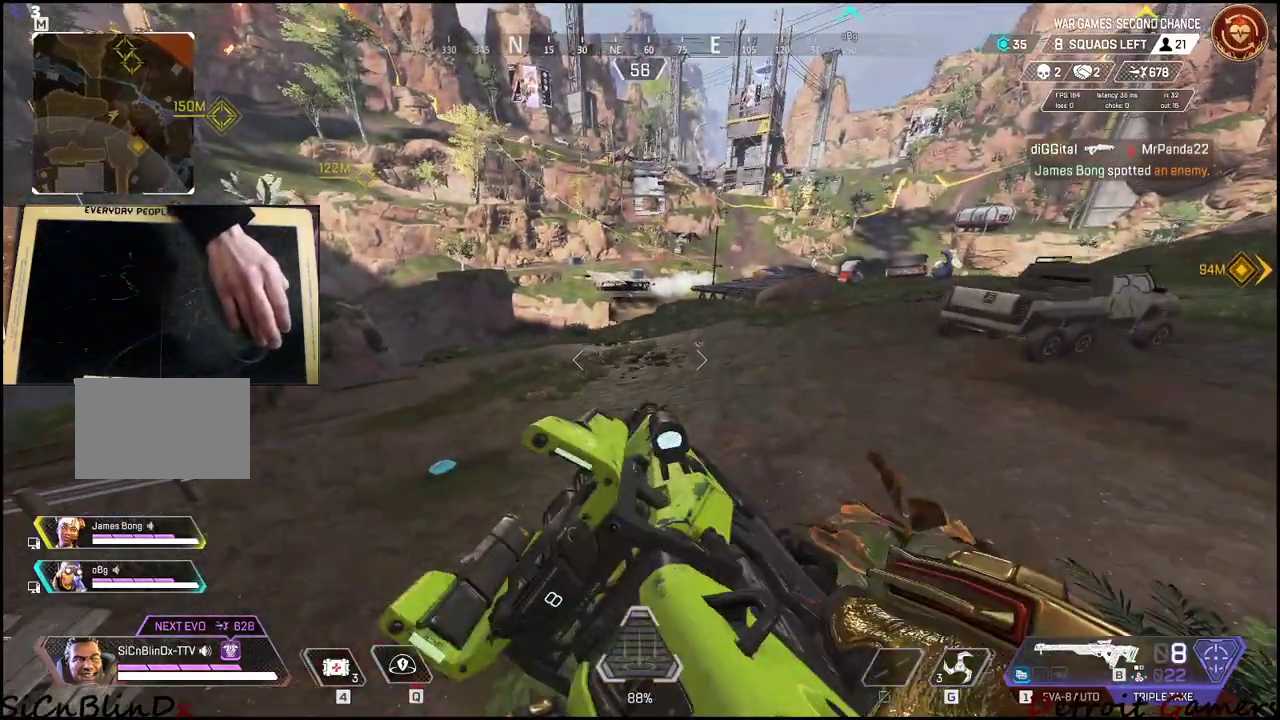
{"keys": ["shift", "w"], "events": []}
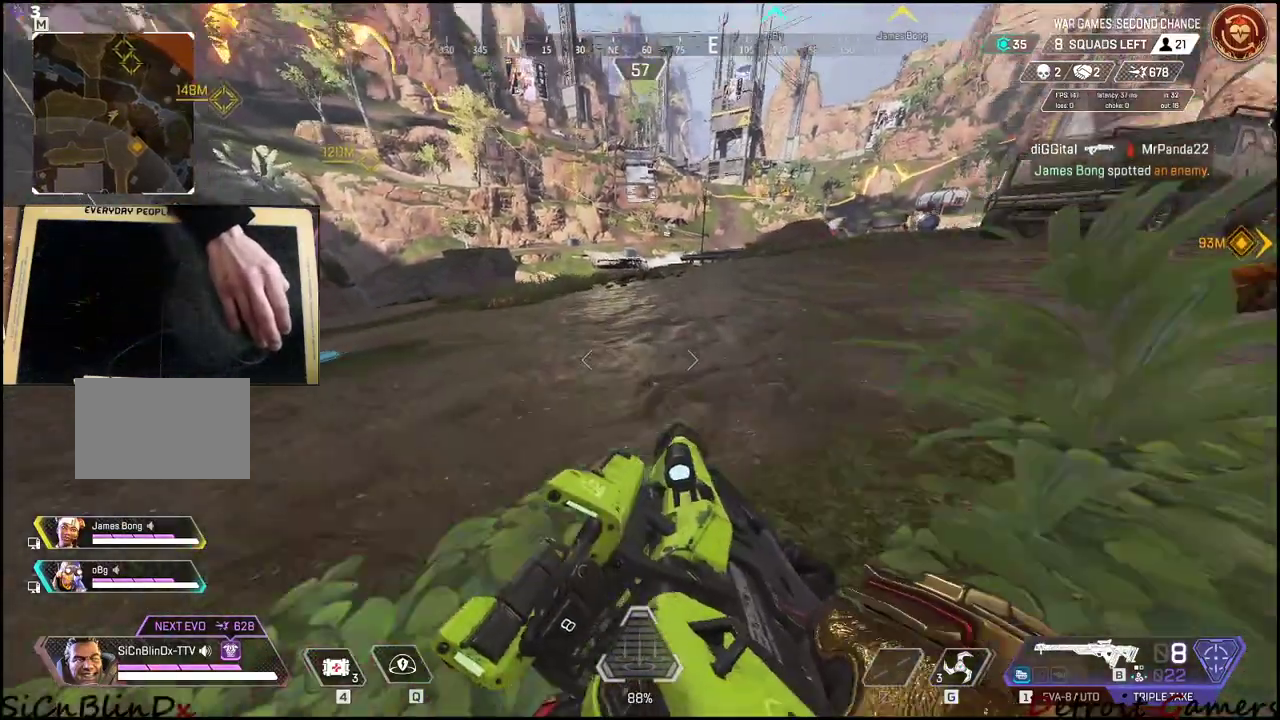
{"keys": ["shift", "w"], "events": [[33, "space", "down"], [166, "space", "up"]]}
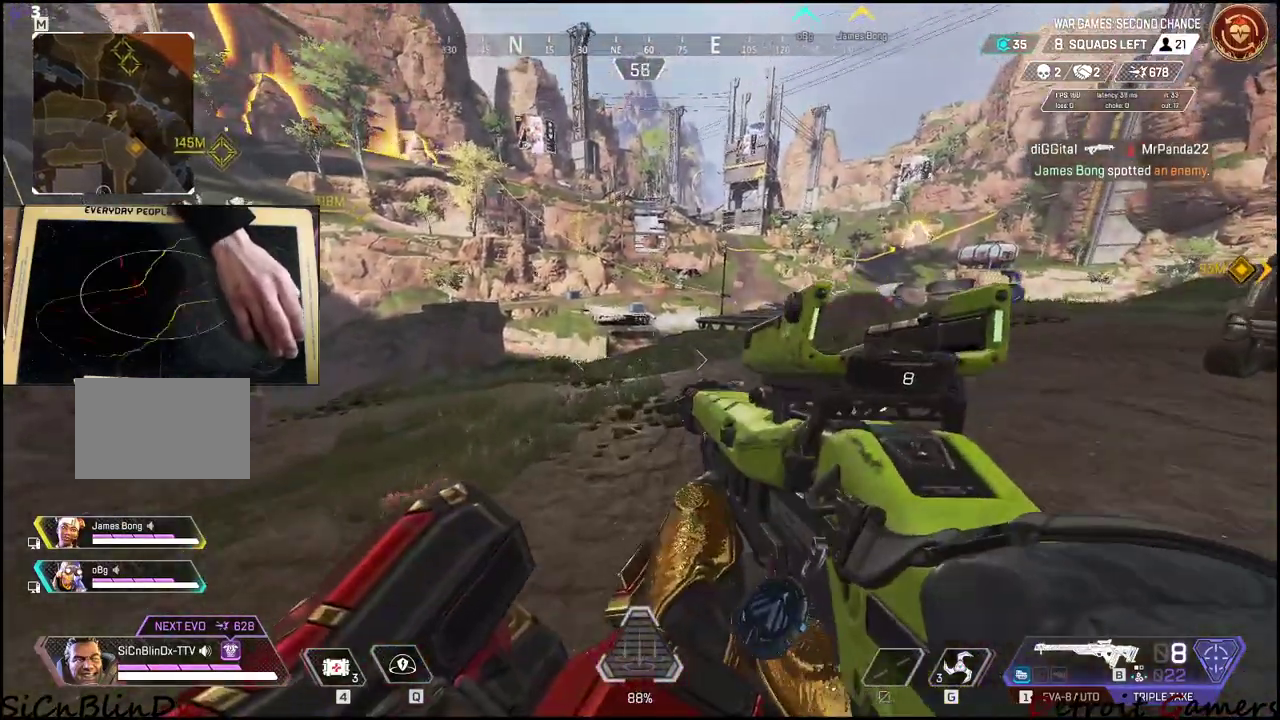
{"keys": ["shift", "w"], "events": []}
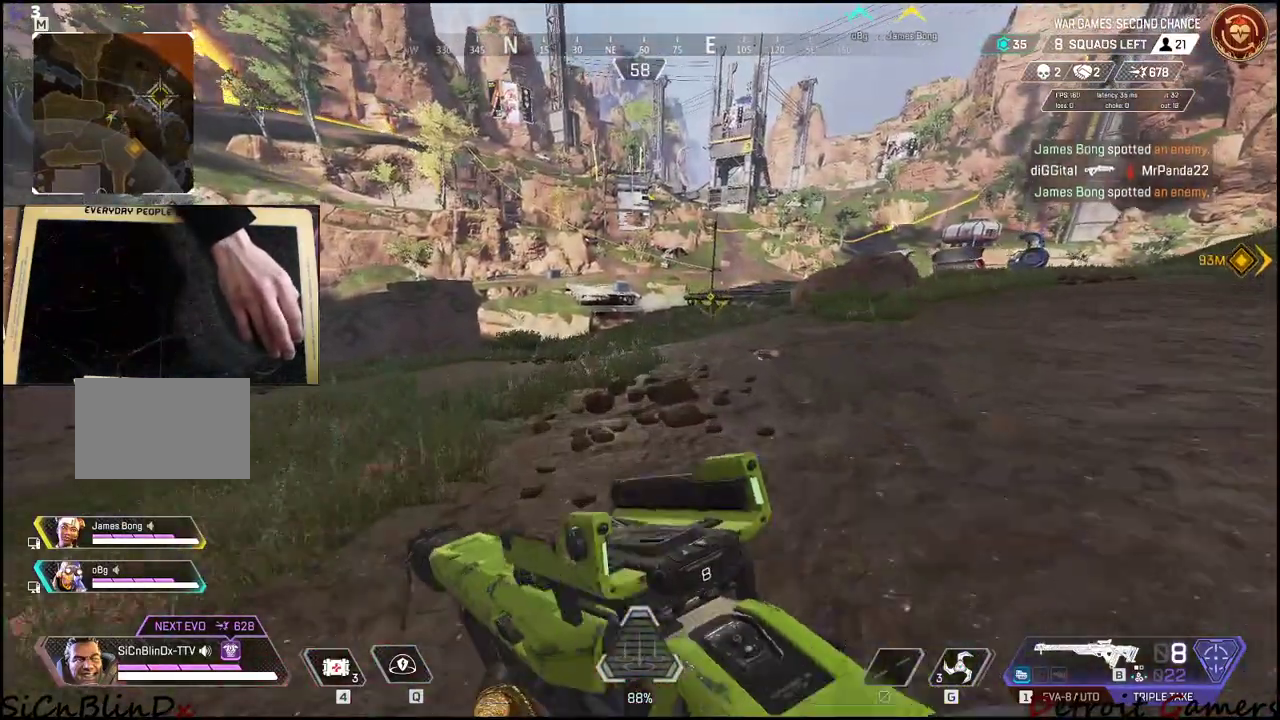
{"keys": ["shift", "w"], "events": []}
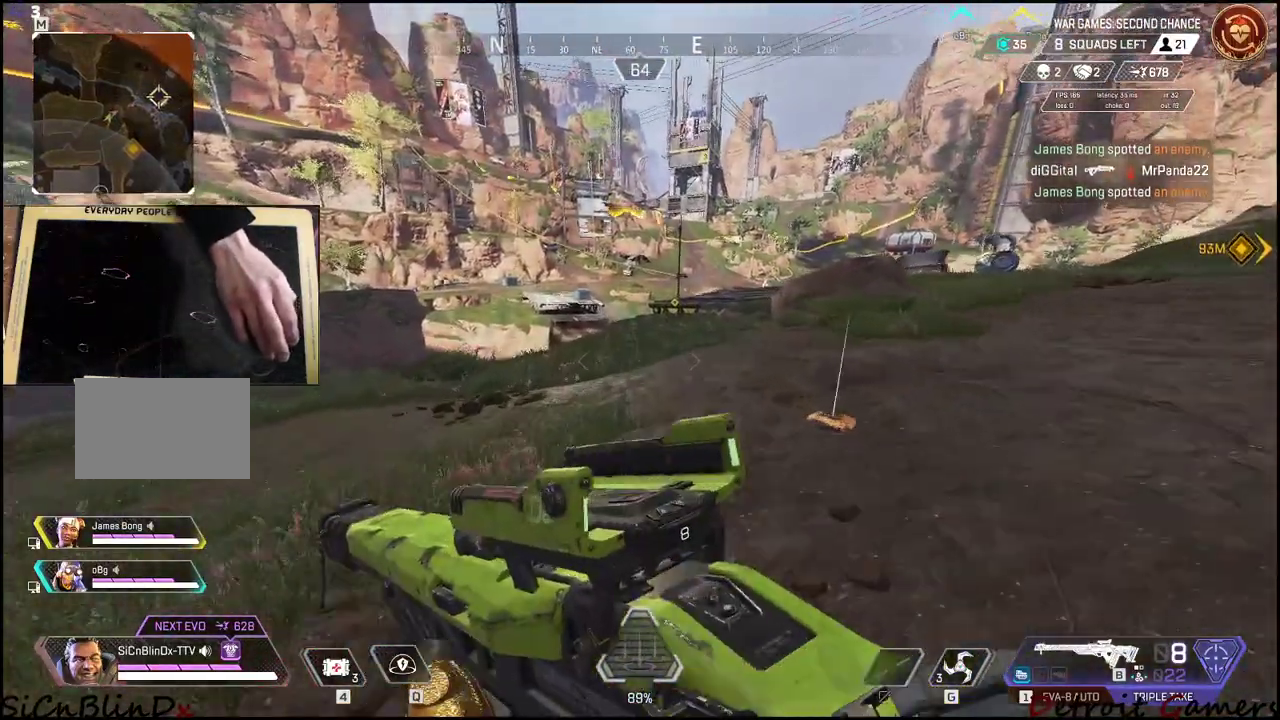
{"keys": ["shift", "w"], "events": [[383, "c", "down"], [500, "c", "up"]]}
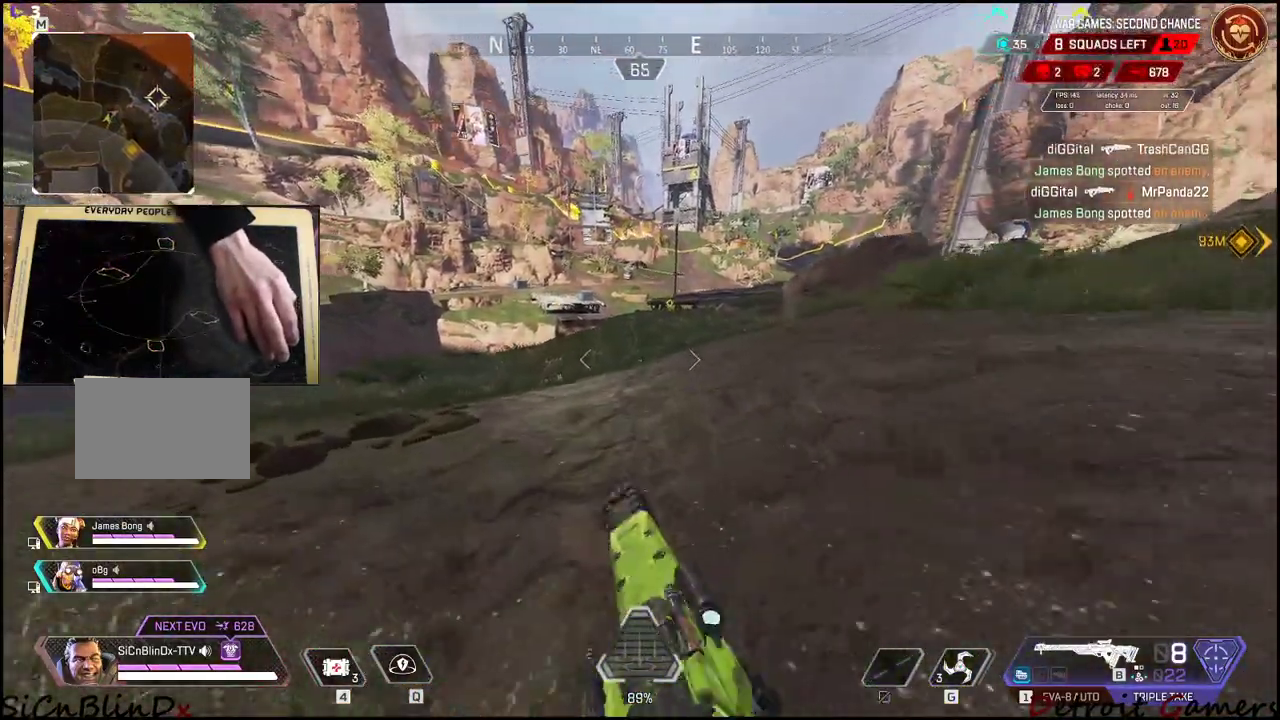
{"keys": ["shift", "w"], "events": [[150, "space", "down"], [233, "space", "up"]]}
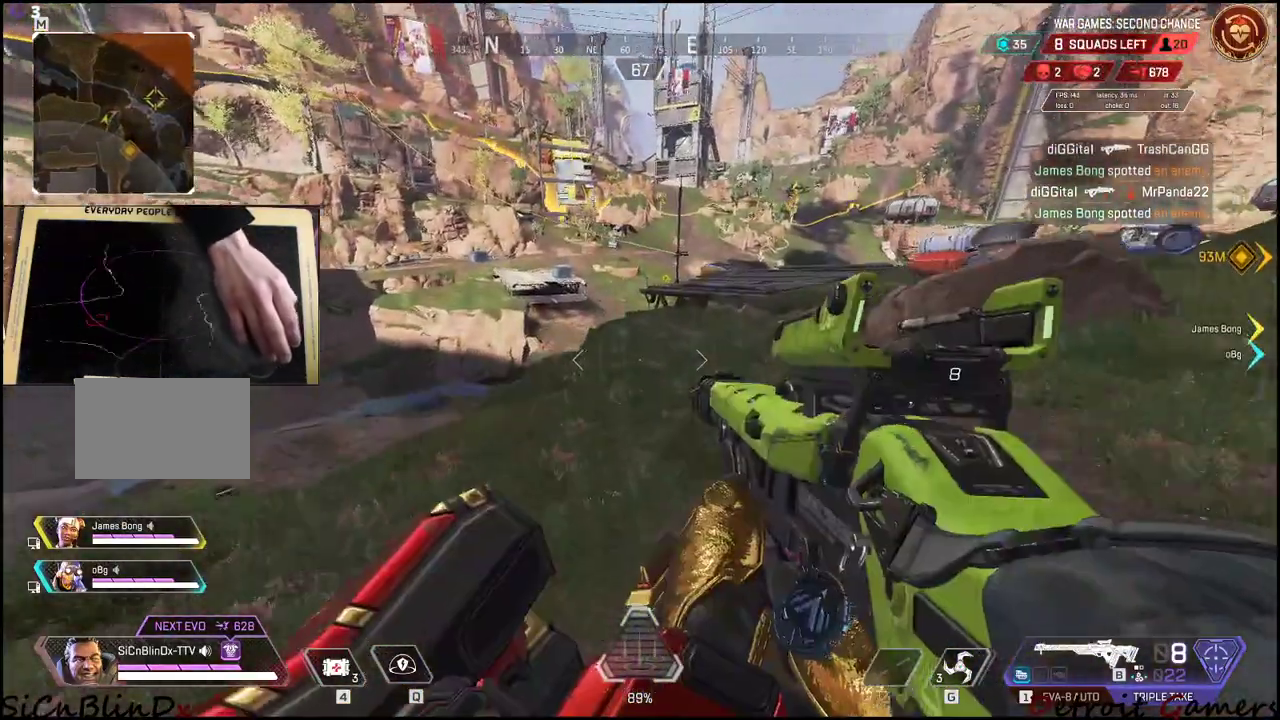
{"keys": ["shift", "w"], "events": []}
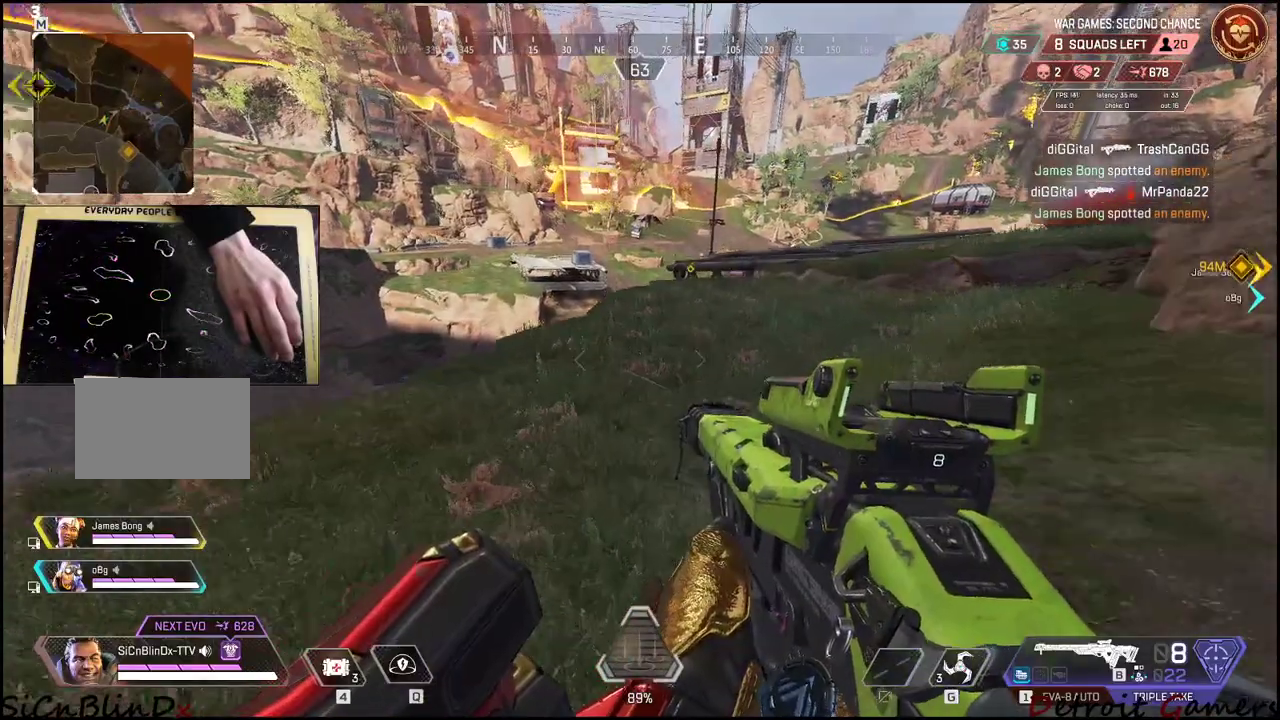
{"keys": ["shift", "w"], "events": []}
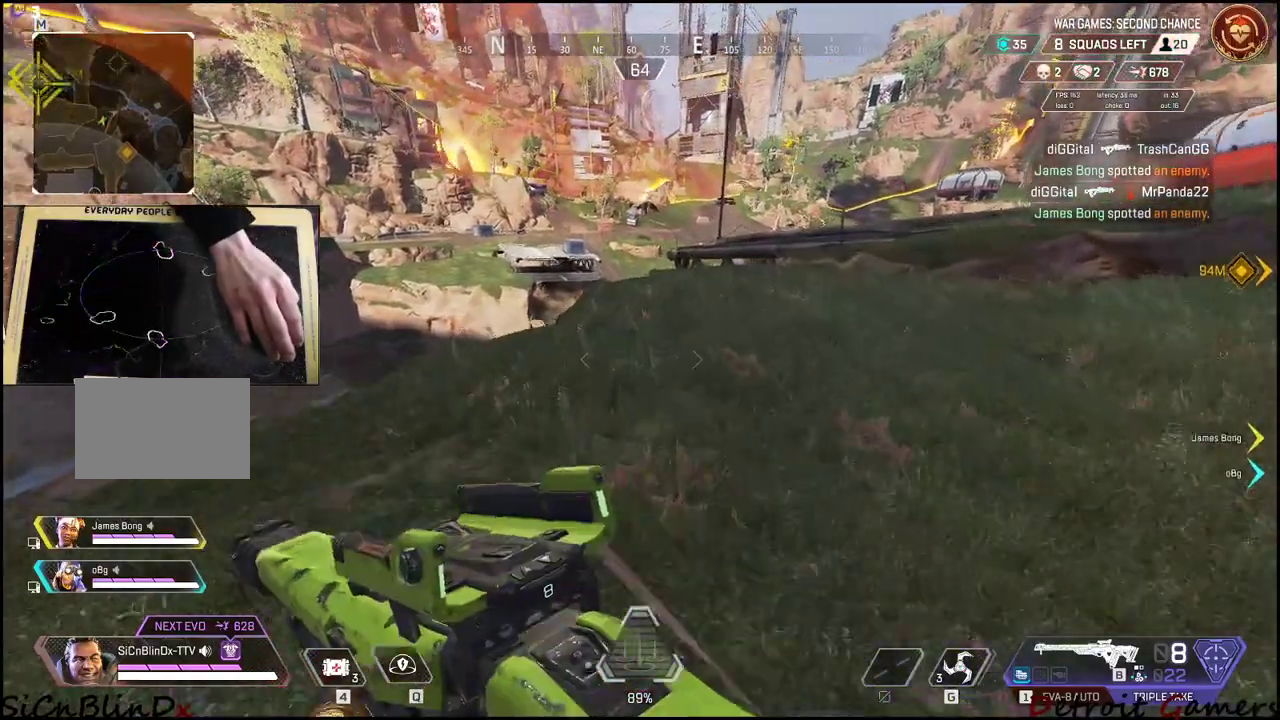
{"keys": ["shift", "w"], "events": []}
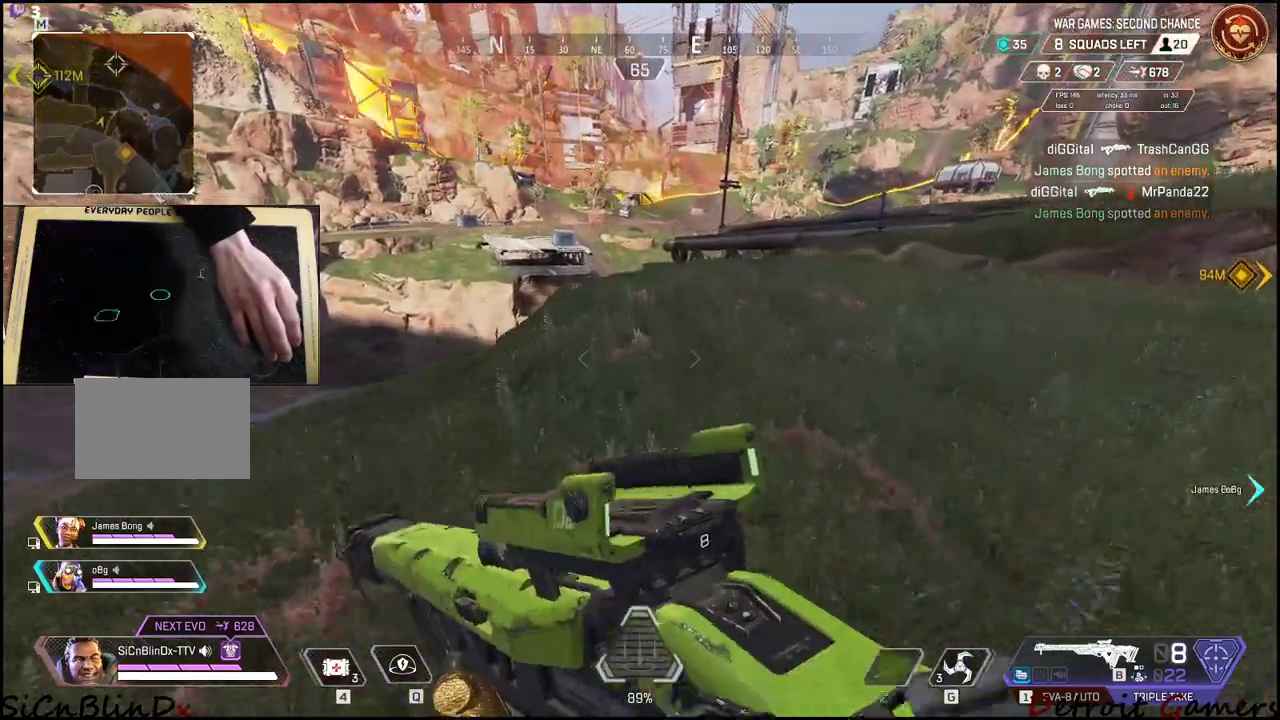
{"keys": ["shift", "w"], "events": []}
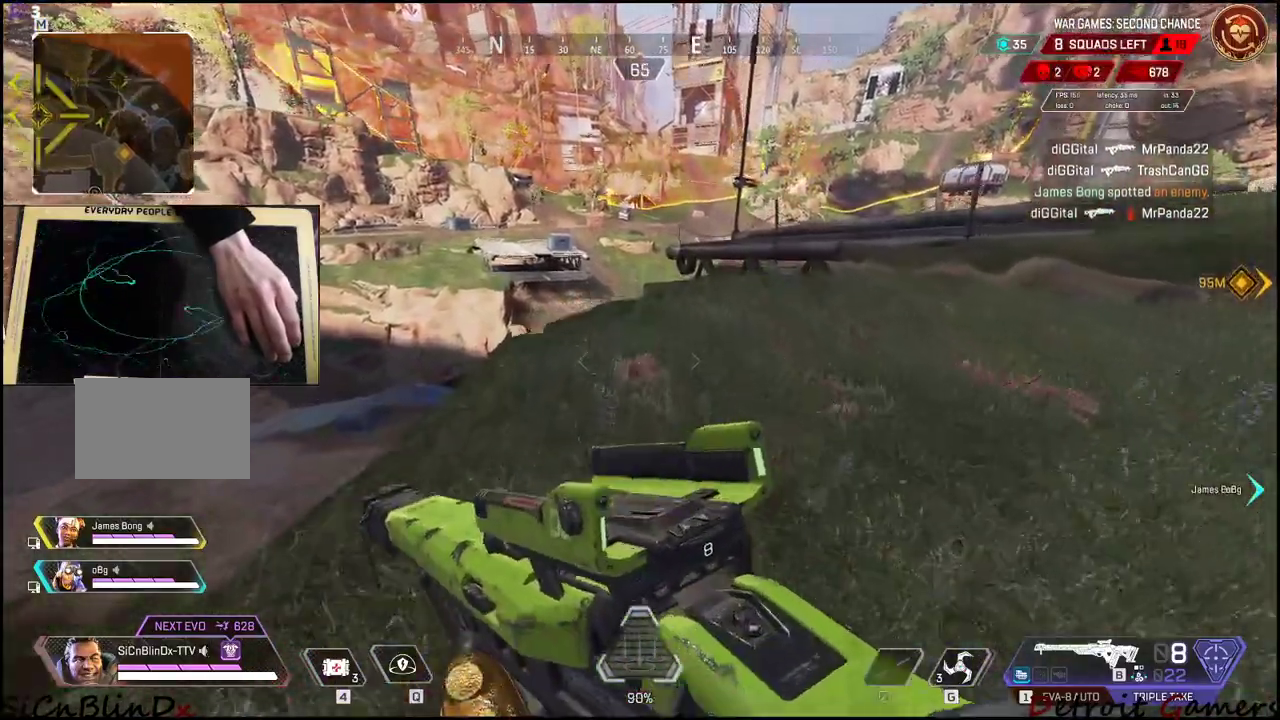
{"keys": ["shift", "w"], "events": []}
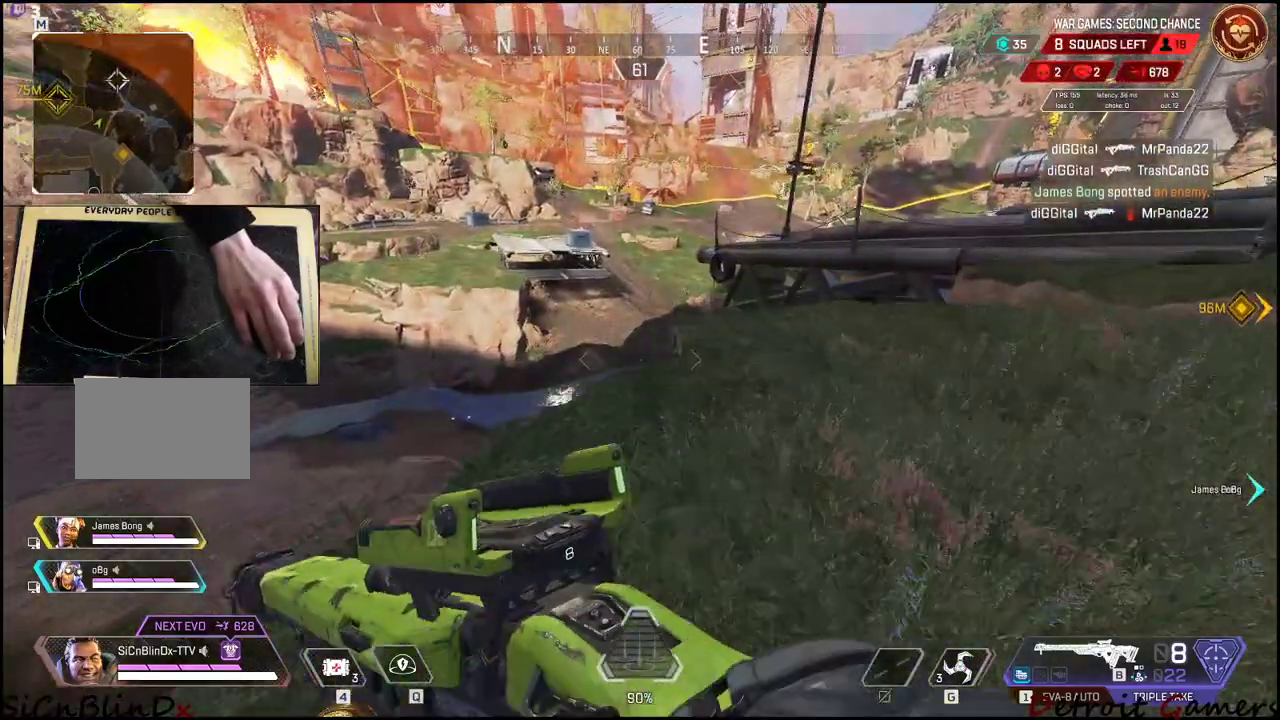
{"keys": ["d"], "events": [[283, "shift", "up"], [333, "d", "down"], [383, "w", "up"]]}
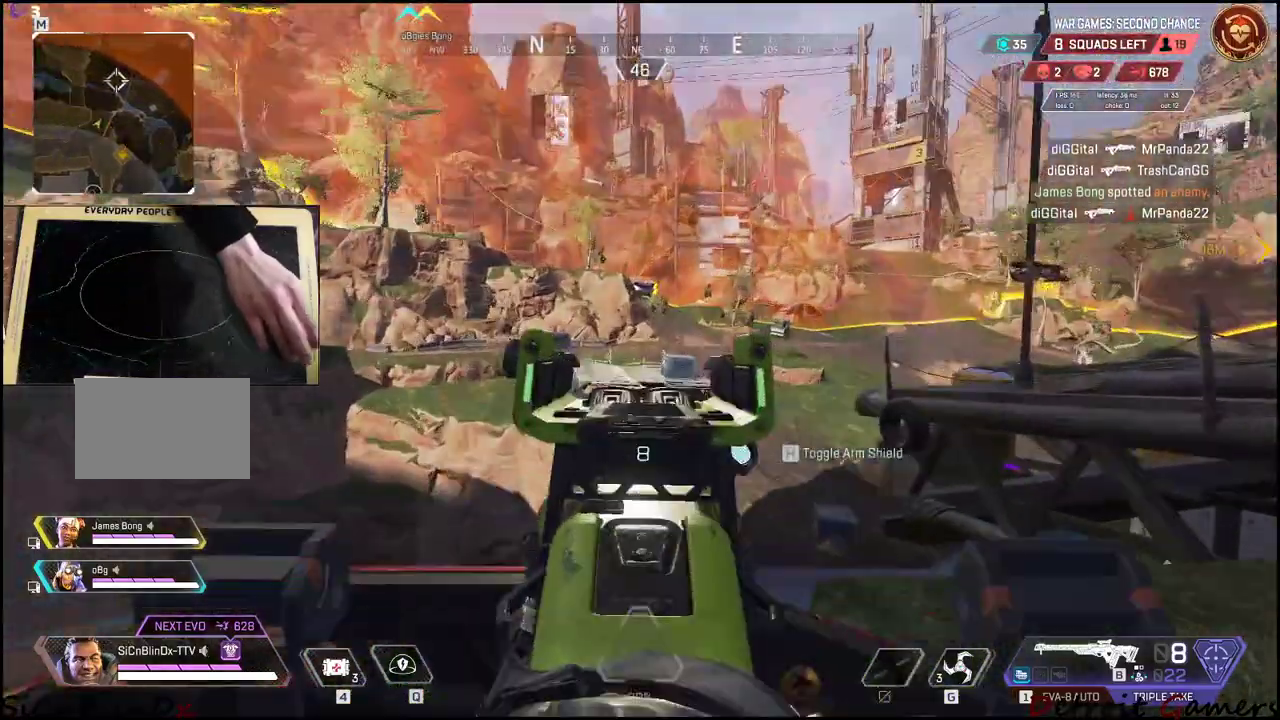
{"keys": ["d"], "events": []}
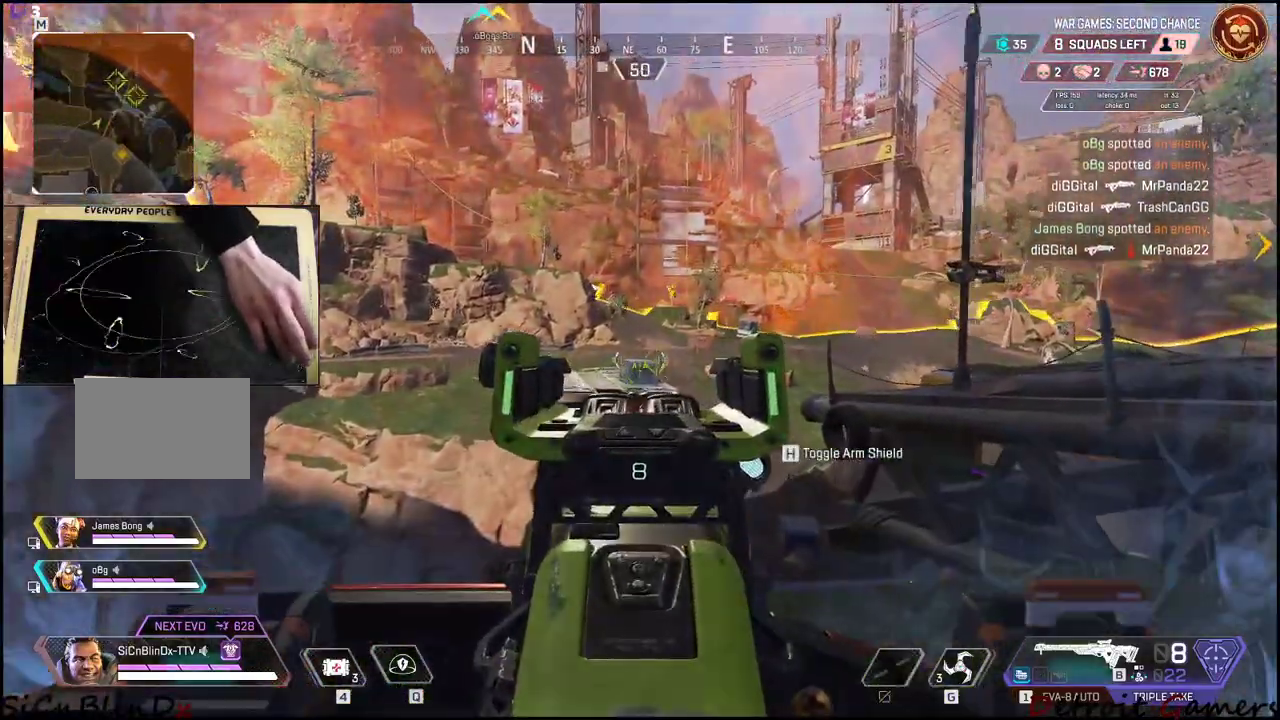
{"keys": ["a"], "events": [[66, "d", "up"], [416, "a", "down"]]}
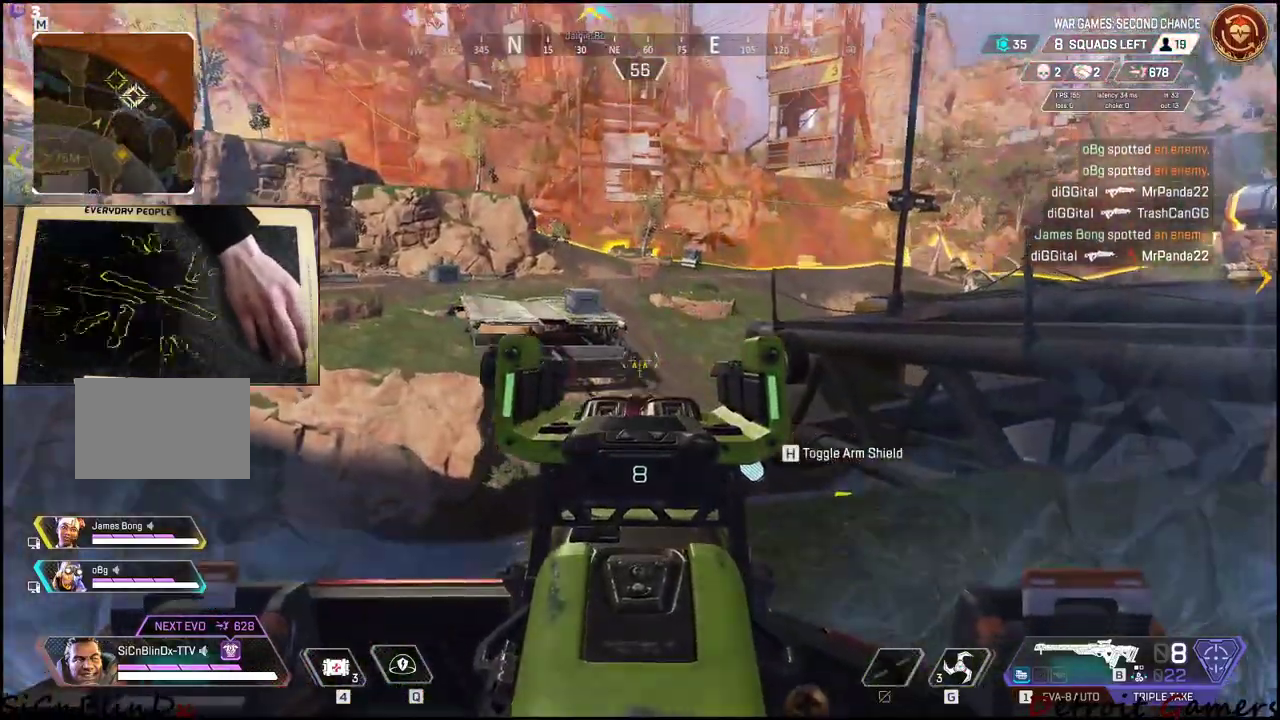
{"keys": [], "events": [[100, "a", "up"]]}
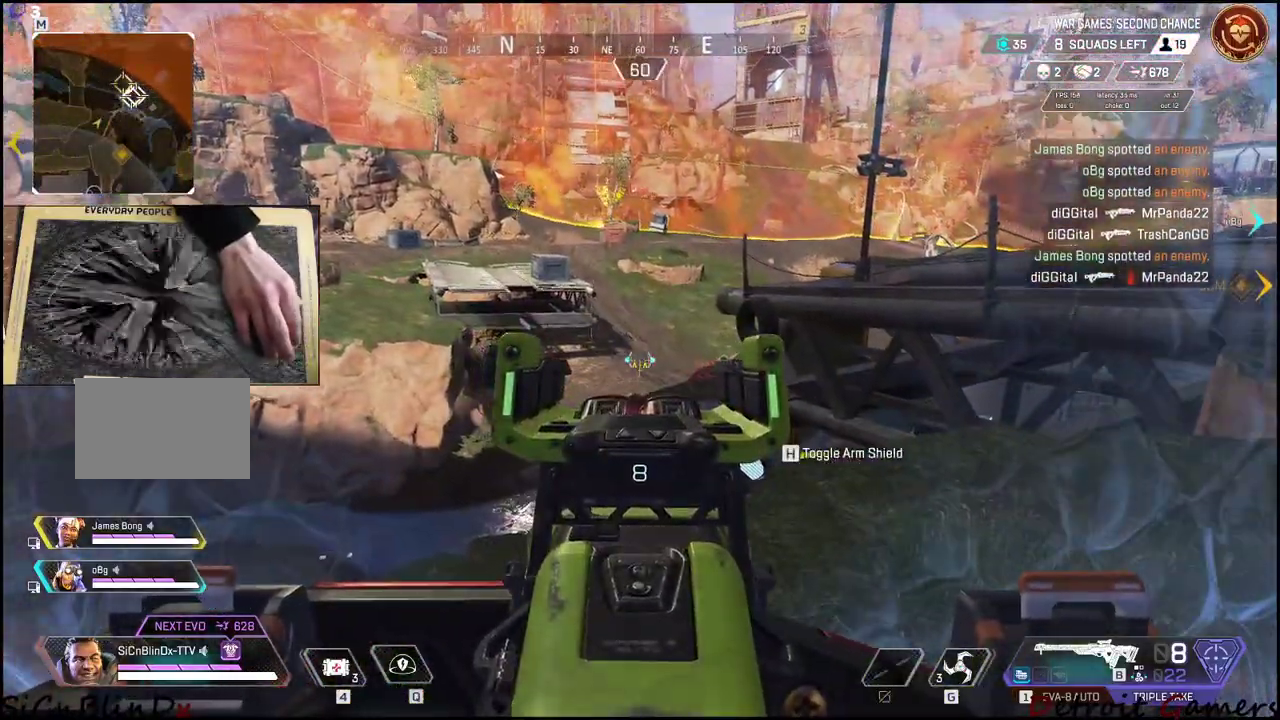
{"keys": [], "events": [[233, "a", "down"], [400, "a", "up"]]}
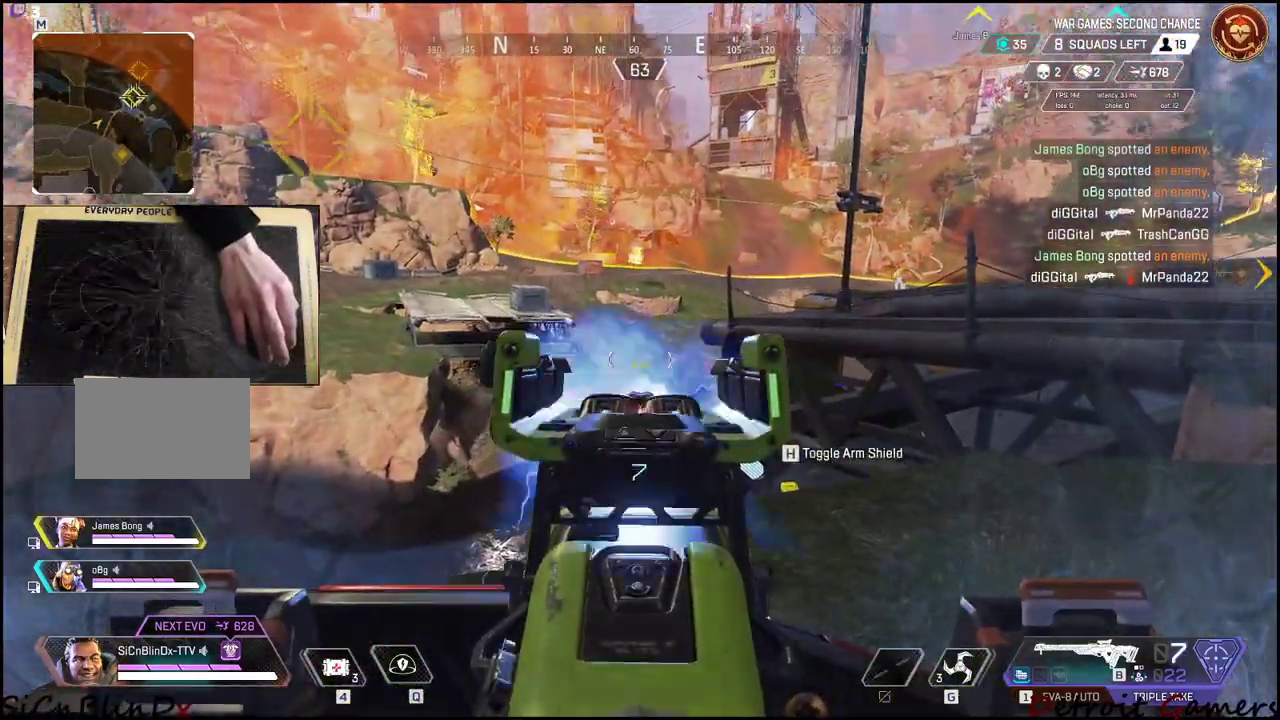
{"keys": [], "events": [[300, "a", "down"], [450, "a", "up"]]}
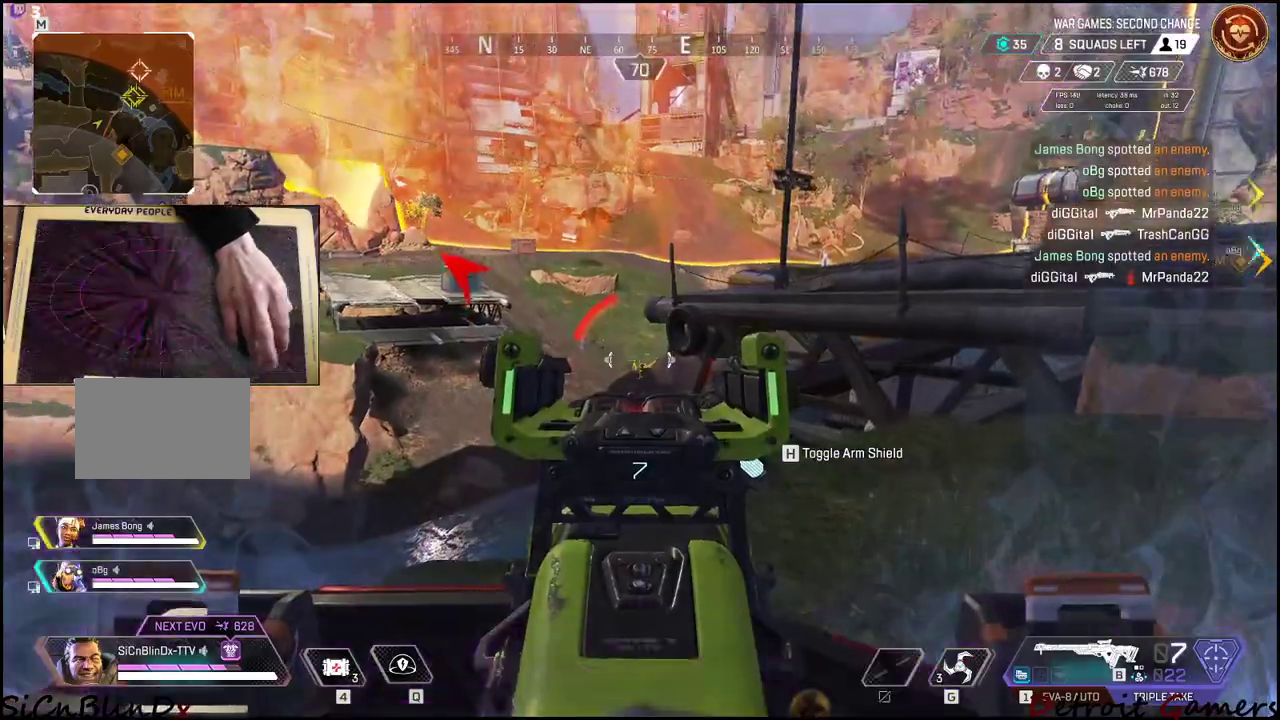
{"keys": ["shift", "w"]}
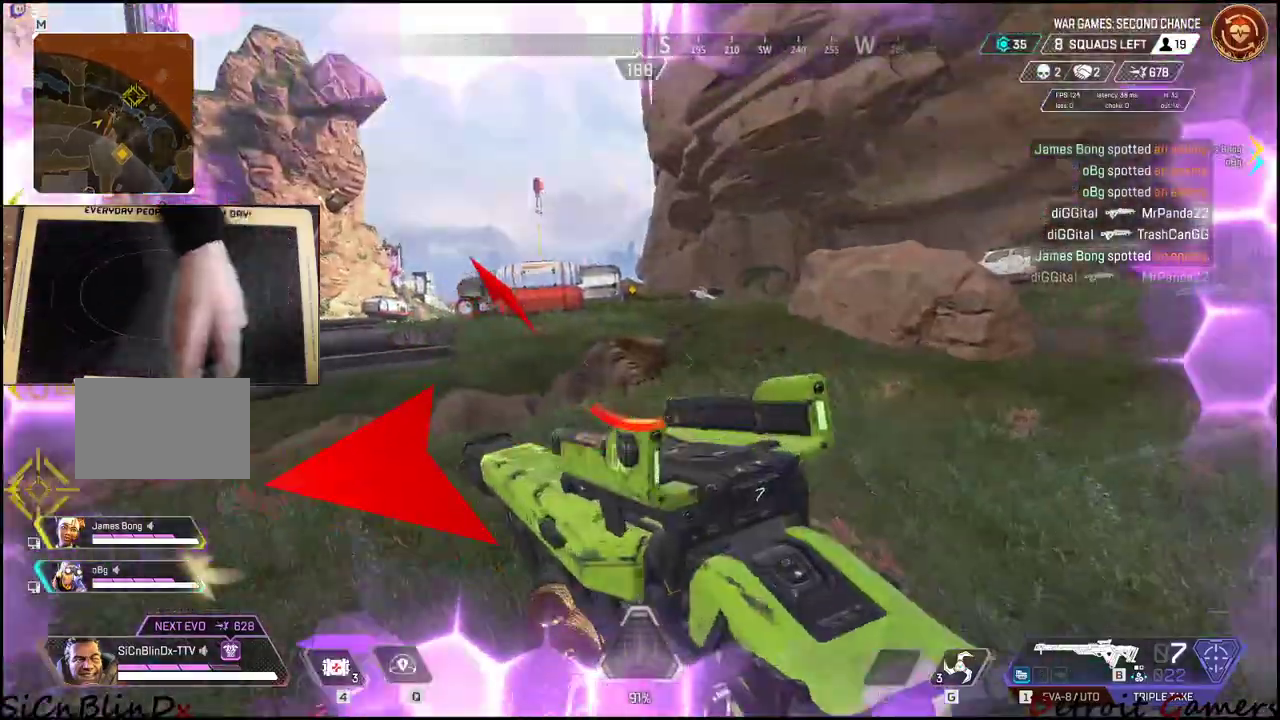
{"keys": ["q", "shift", "w"], "events": [[150, "c", "down"], [300, "c", "up"], [350, "space", "down"], [433, "q", "down"], [483, "space", "up"]]}
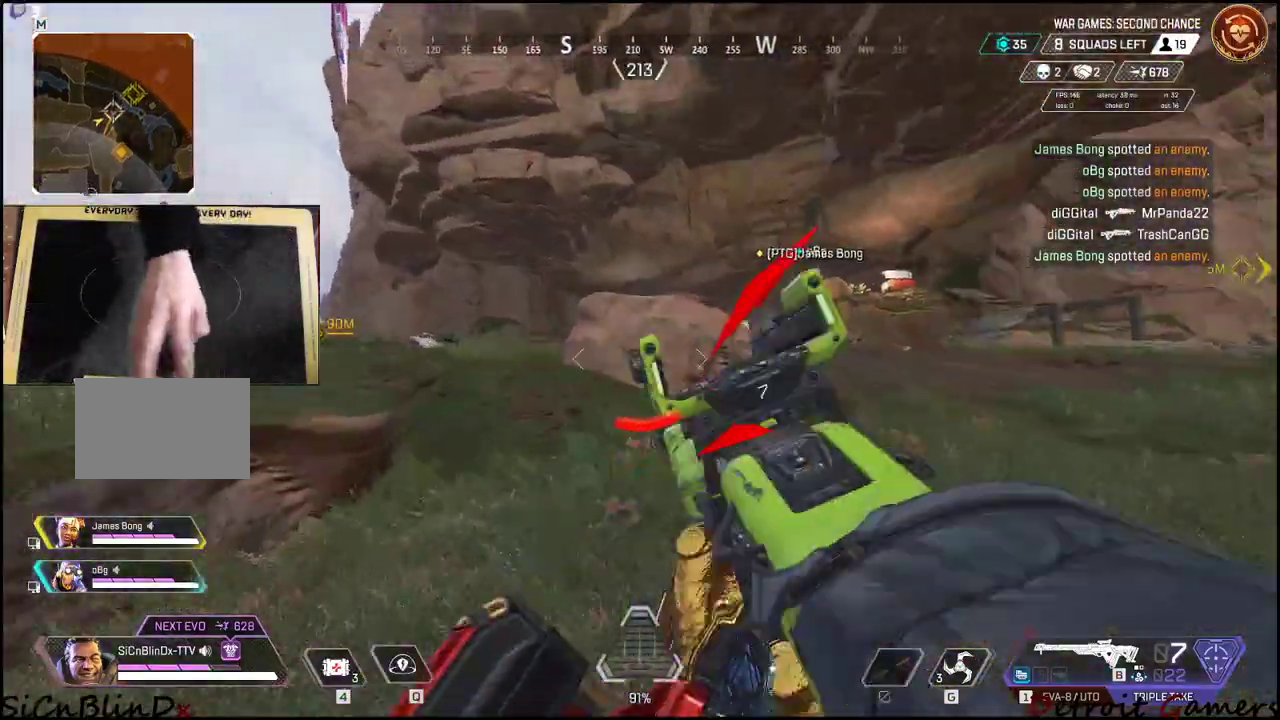
{"keys": ["shift", "w"], "events": [[83, "q", "up"]]}
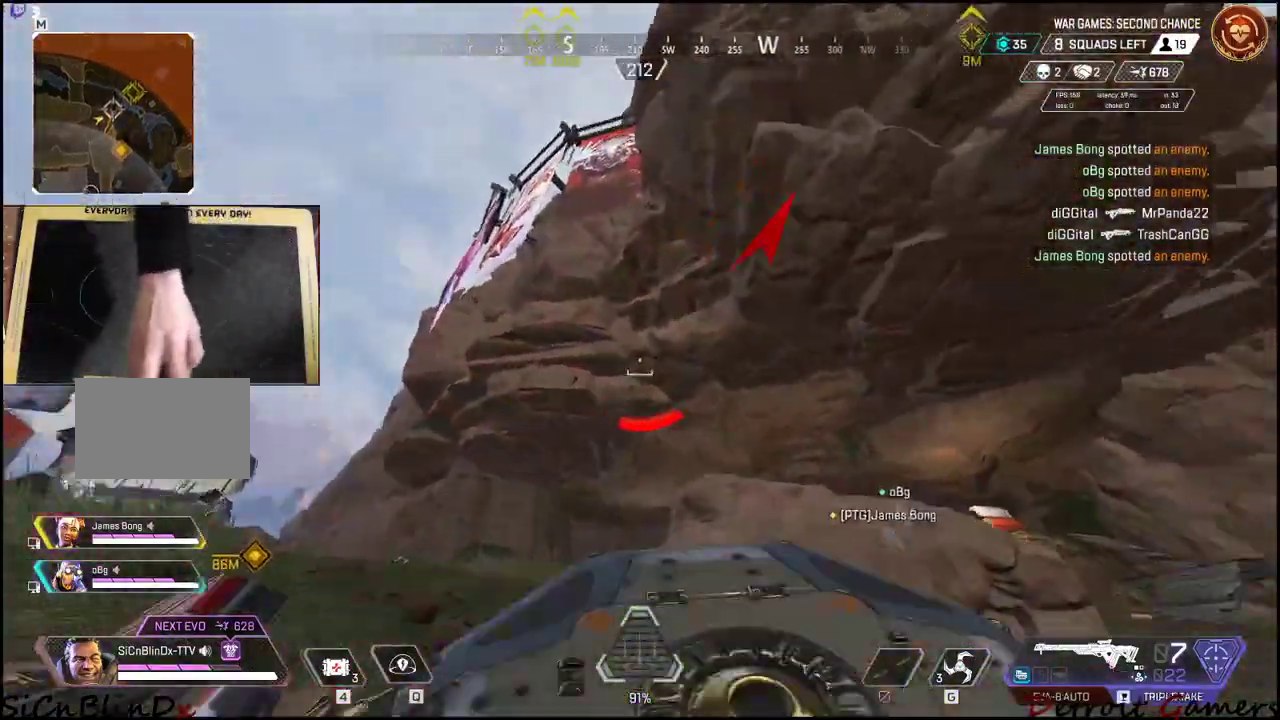
{"keys": ["shift", "w"], "events": []}
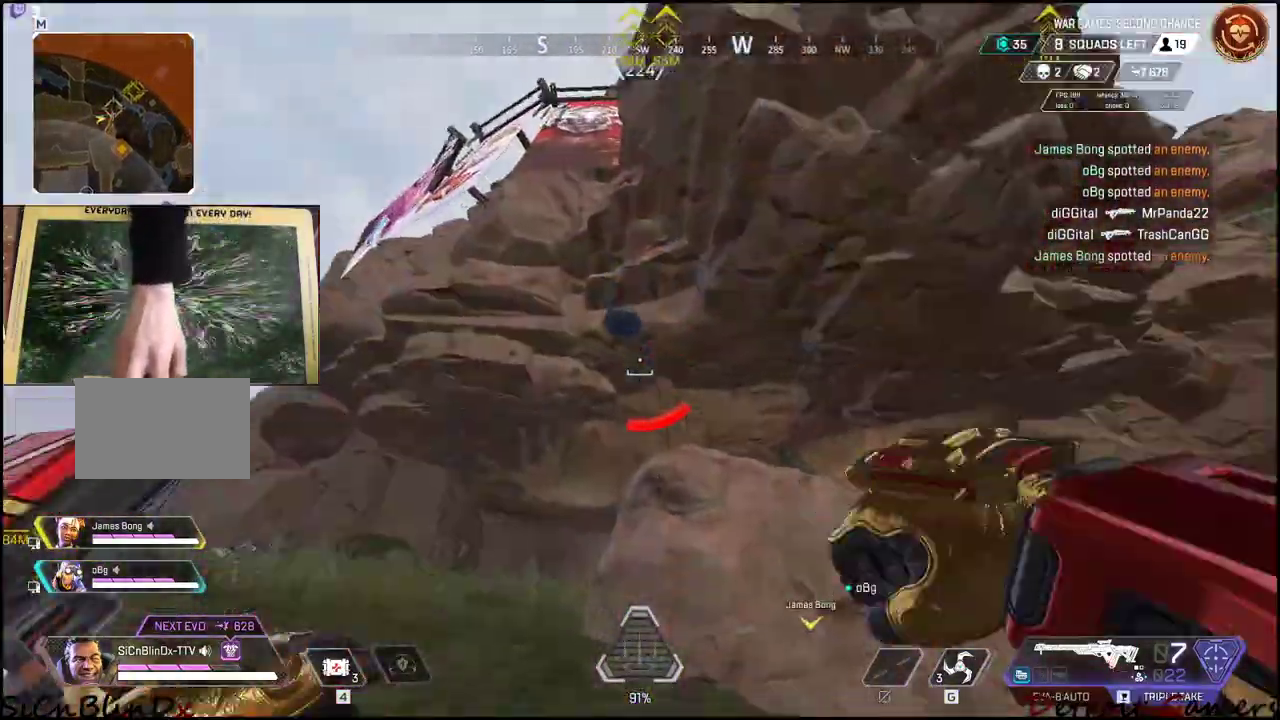
{"keys": ["shift", "w"], "events": []}
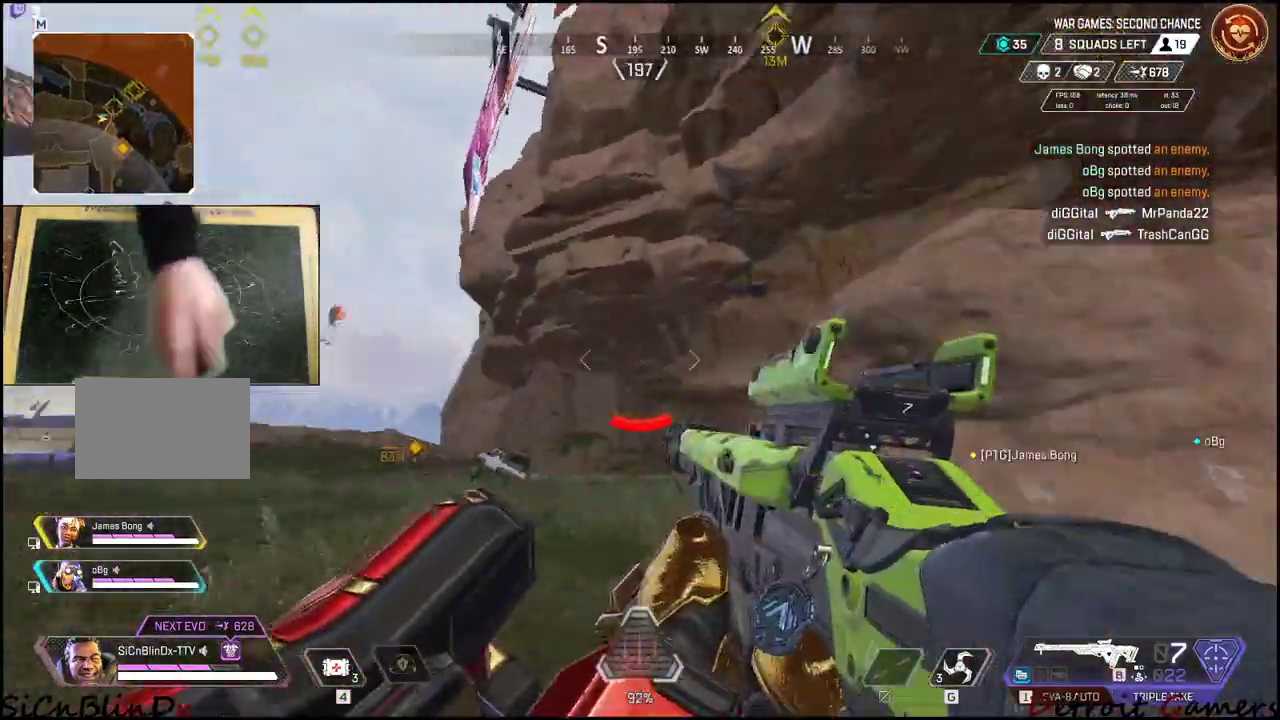
{"keys": ["shift", "w"], "events": [[33, "c", "down"], [133, "c", "up"], [366, "space", "down"], [450, "space", "up"]]}
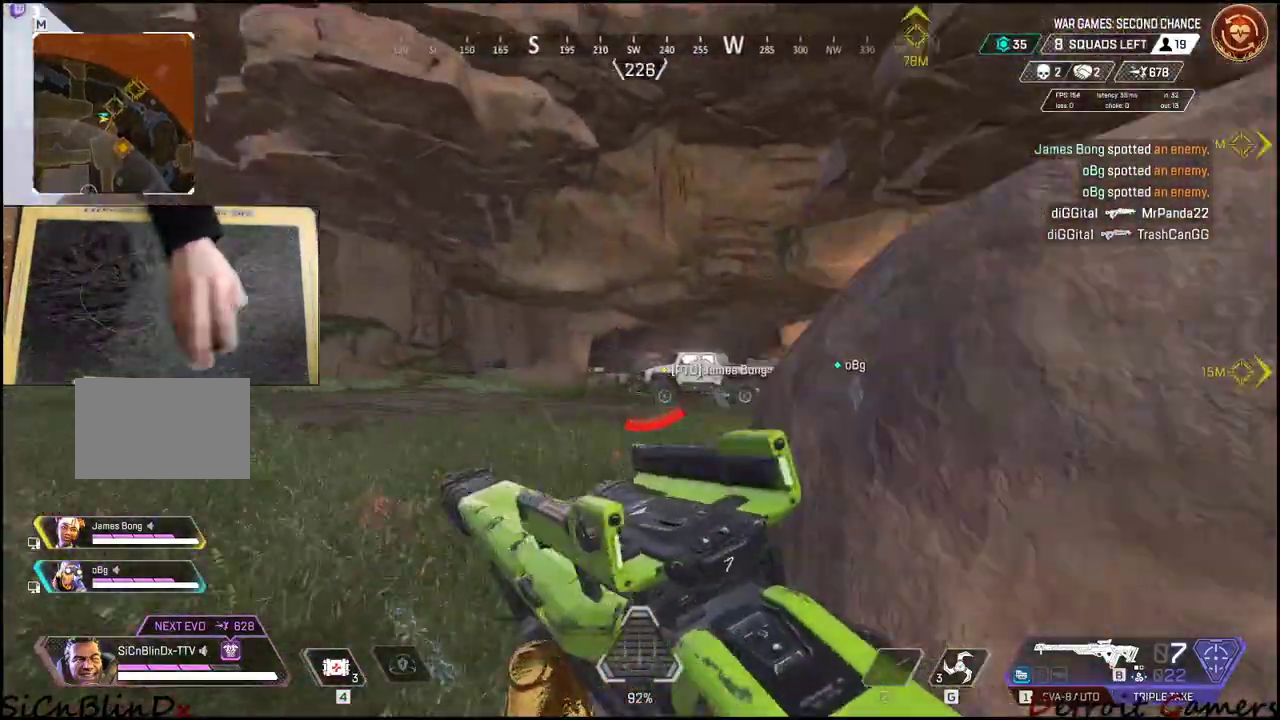
{"keys": ["shift", "w"], "events": []}
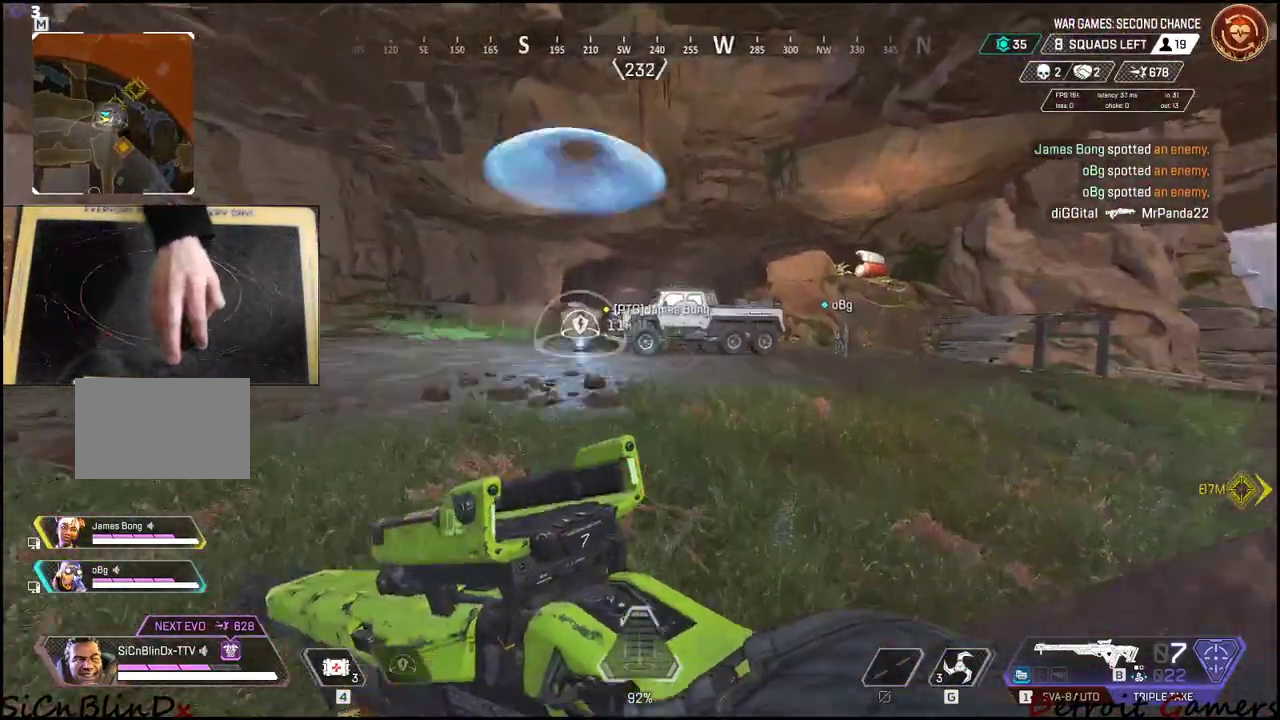
{"keys": ["4", "shift", "w"], "events": [[400, "4", "down"]]}
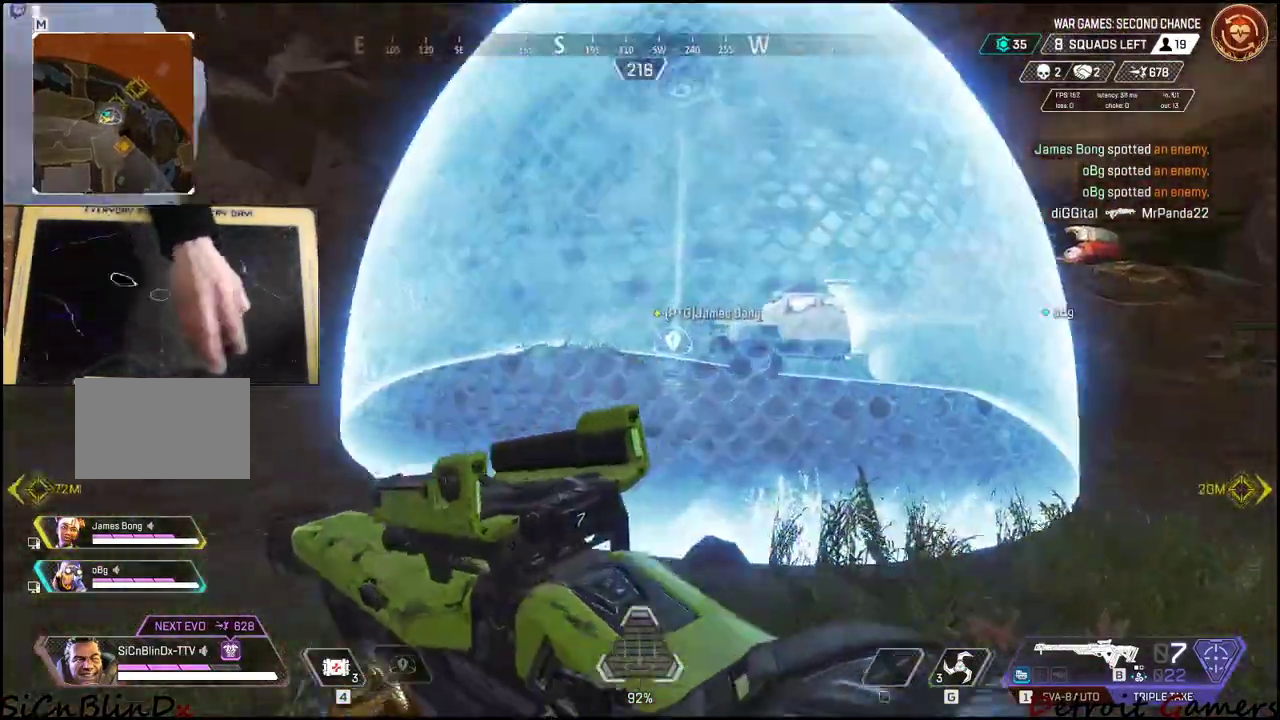
{"keys": ["shift", "w"], "events": [[200, "4", "up"], [266, "4", "down"], [366, "4", "up"]]}
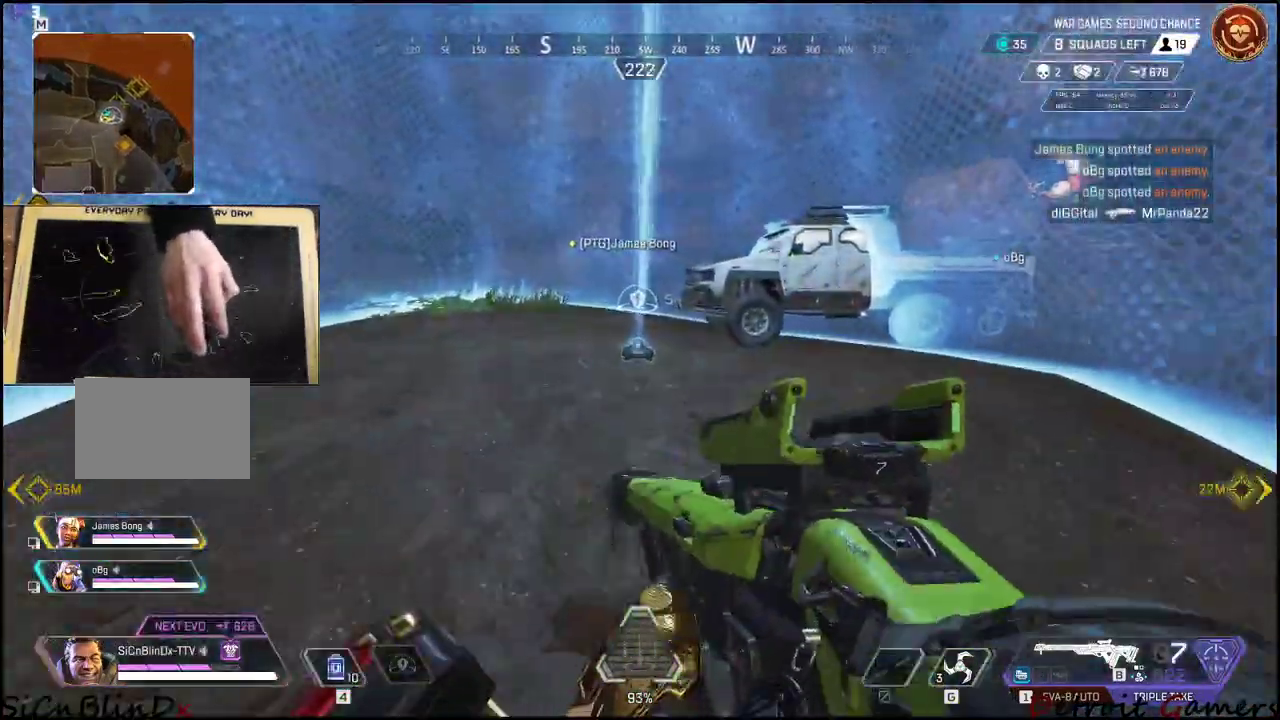
{"keys": ["d", "shift", "w"], "events": [[283, "d", "down"]]}
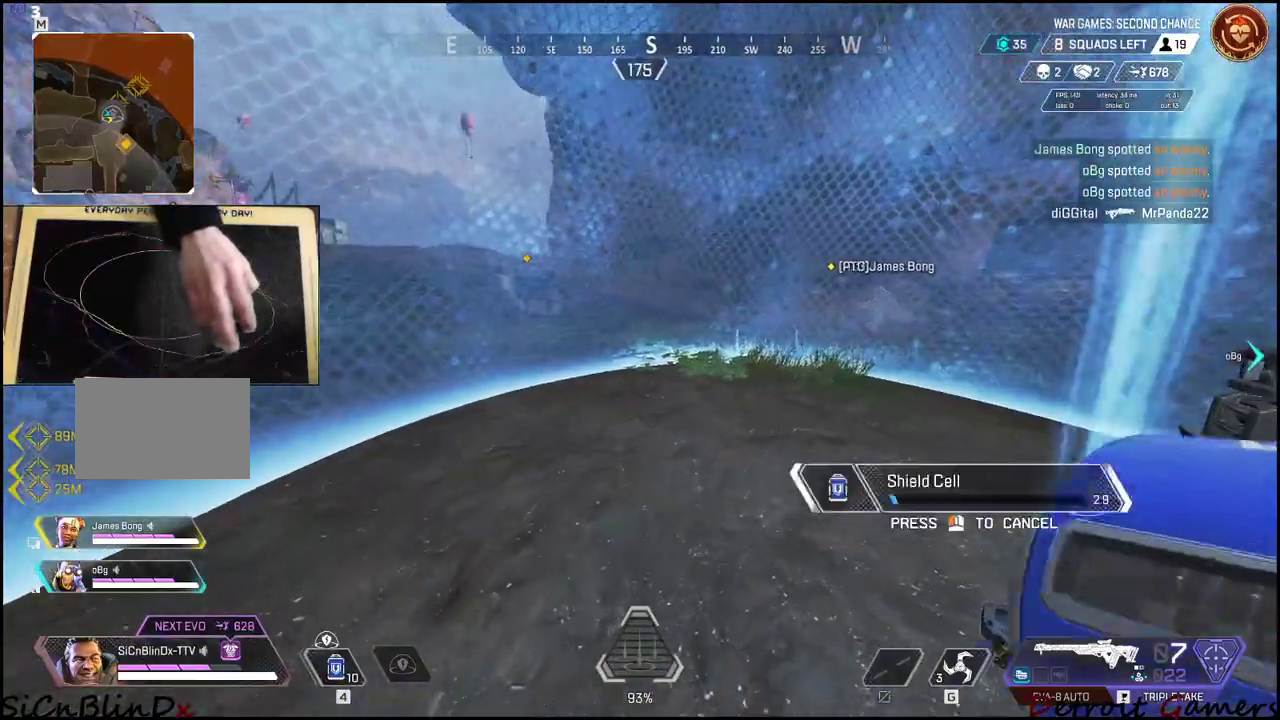
{"keys": ["d", "shift", "w"], "events": []}
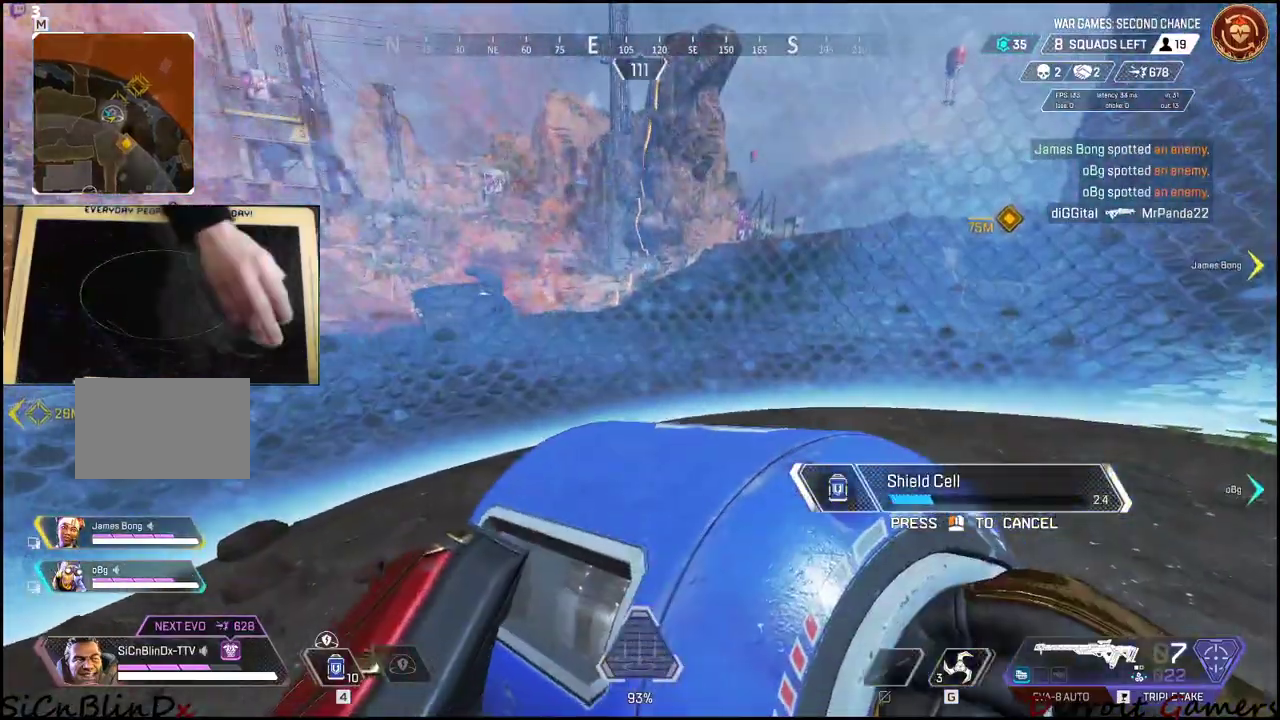
{"keys": ["d", "shift", "w"], "events": []}